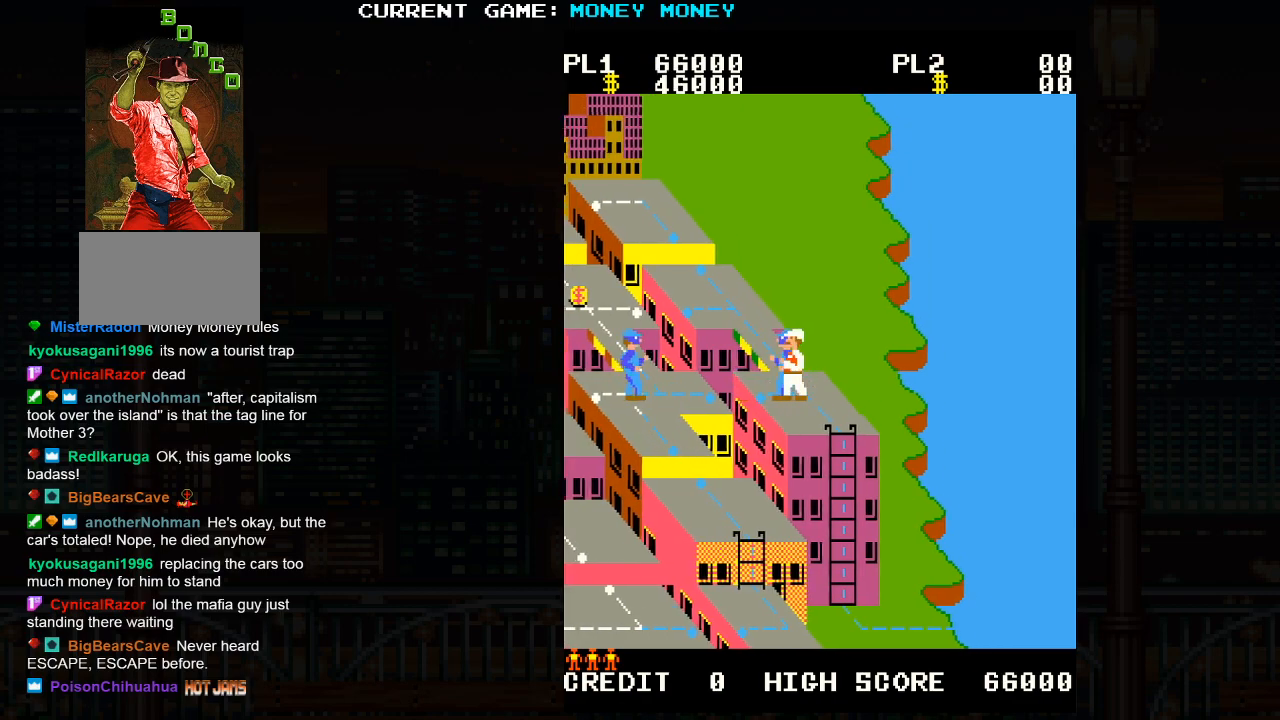
Gameplay with a controller (arcade stick); each line is a JSON object with the inputs held at the frame after it. "events" lists button and stick changes between this image and that frame as [ms after this image, input, new state], when the widget could be followed in between. Not read: HP L3 MP R3.
{"buttons": [], "left_stick": "right", "events": [[233, "left_stick", "center"], [283, "left_stick", "right"]]}
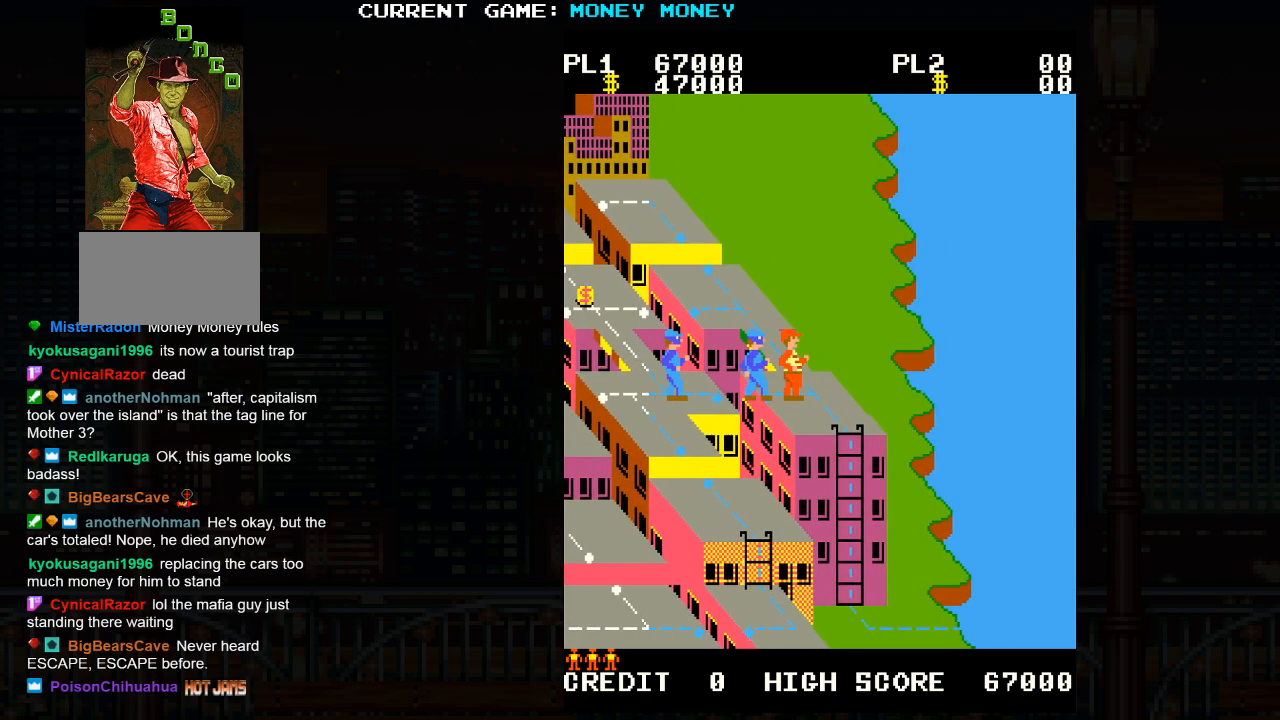
{"buttons": [], "left_stick": "right", "events": [[33, "left_stick", "center"], [83, "left_stick", "left"], [317, "left_stick", "center"], [367, "left_stick", "right"]]}
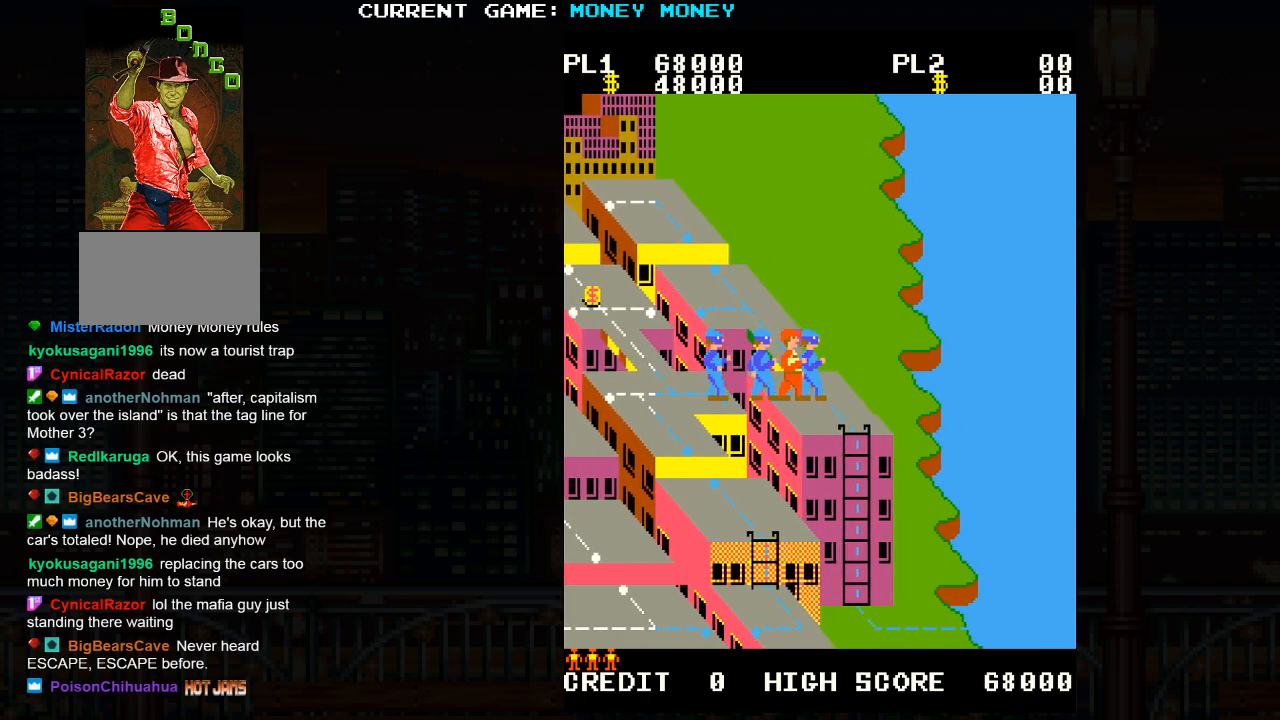
{"buttons": [], "left_stick": "down", "events": [[167, "left_stick", "down"]]}
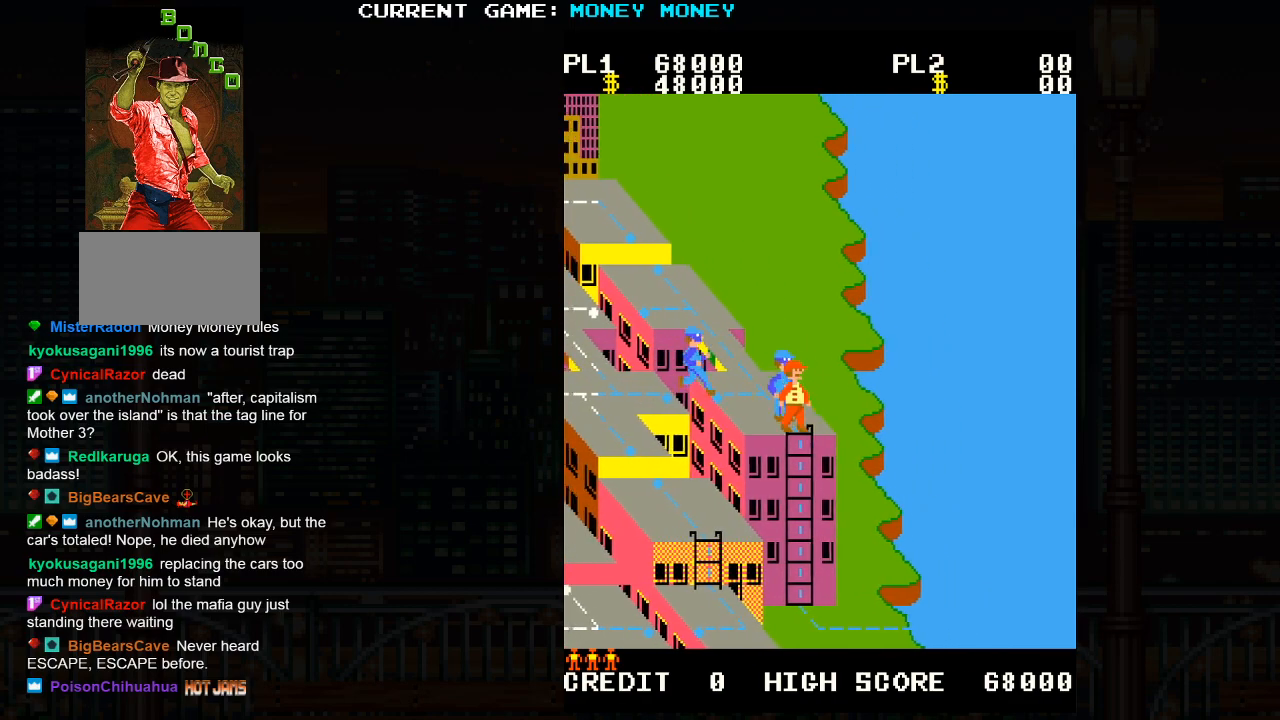
{"buttons": [], "left_stick": "down", "events": []}
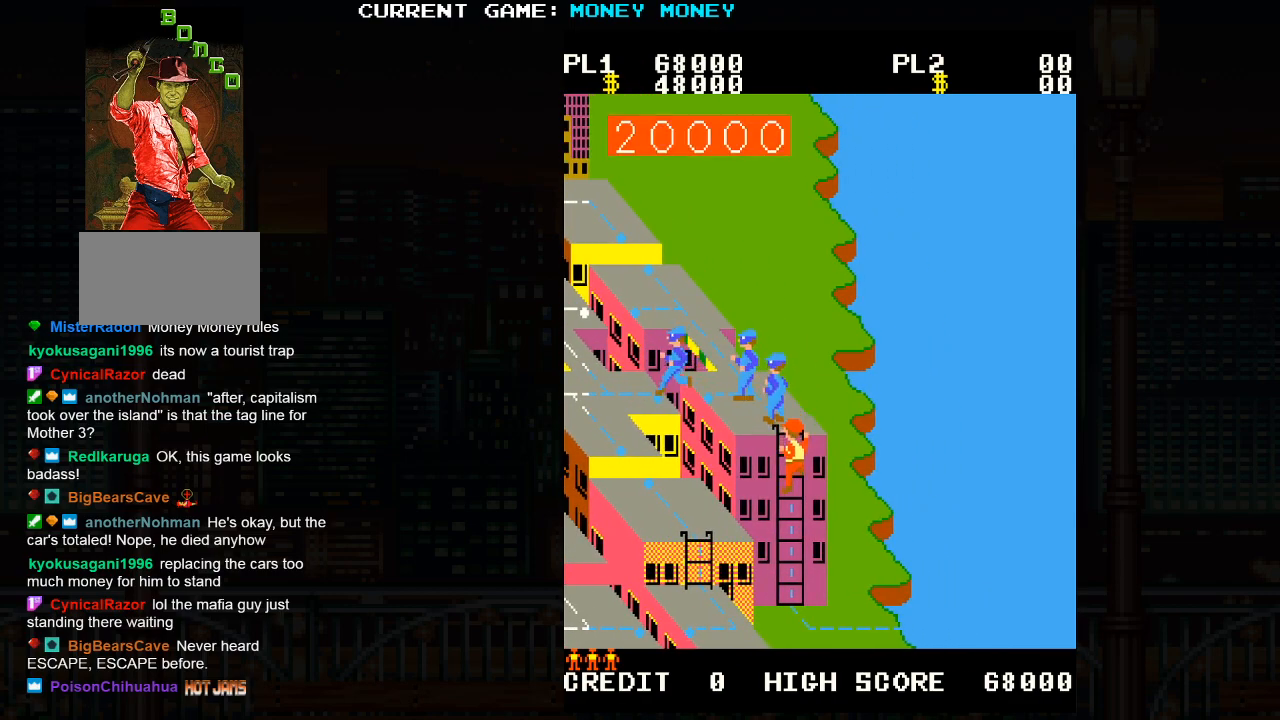
{"buttons": [], "left_stick": "right", "events": [[267, "left_stick", "center"], [400, "left_stick", "right"]]}
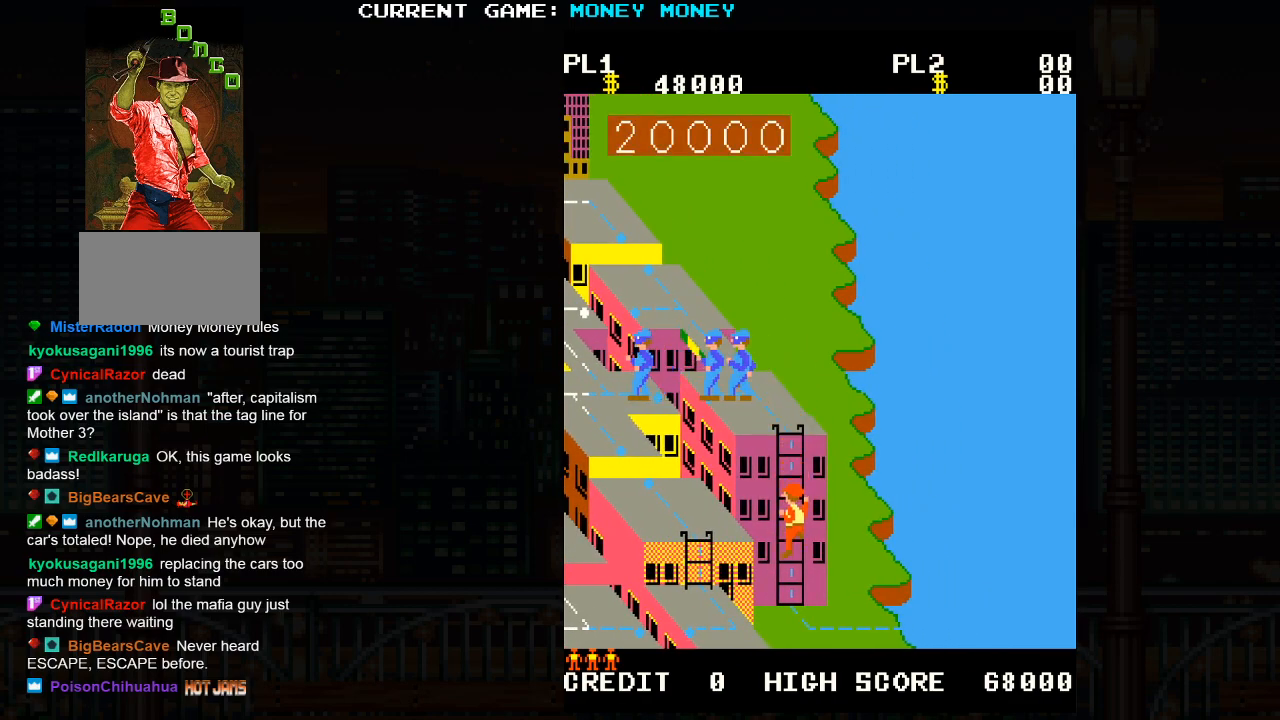
{"buttons": [], "left_stick": "right", "events": []}
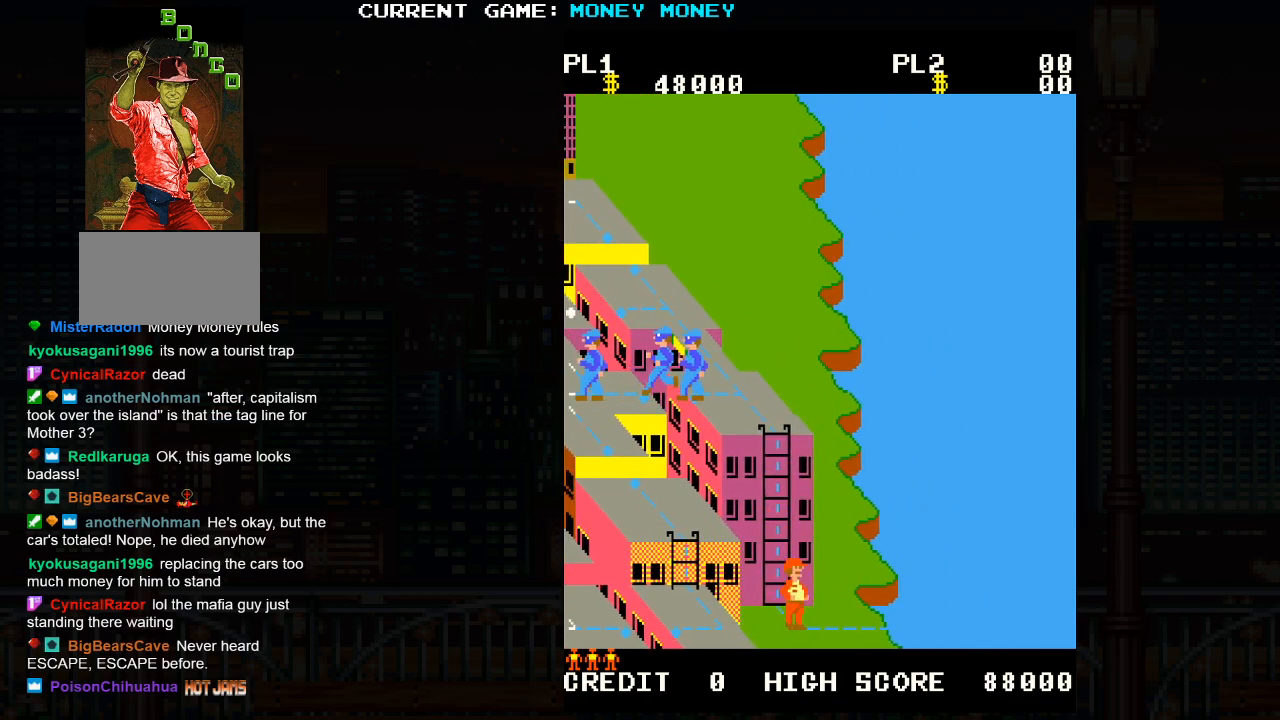
{"buttons": [], "left_stick": "right", "events": []}
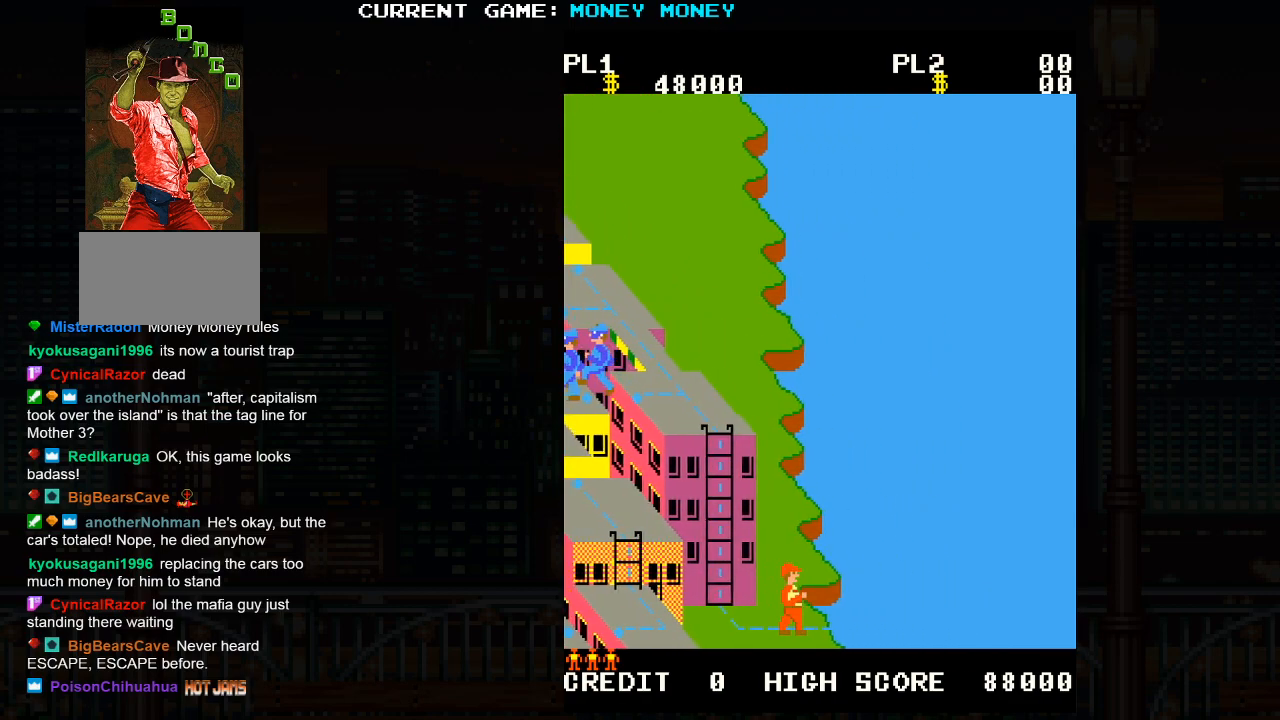
{"buttons": [], "left_stick": "right", "events": []}
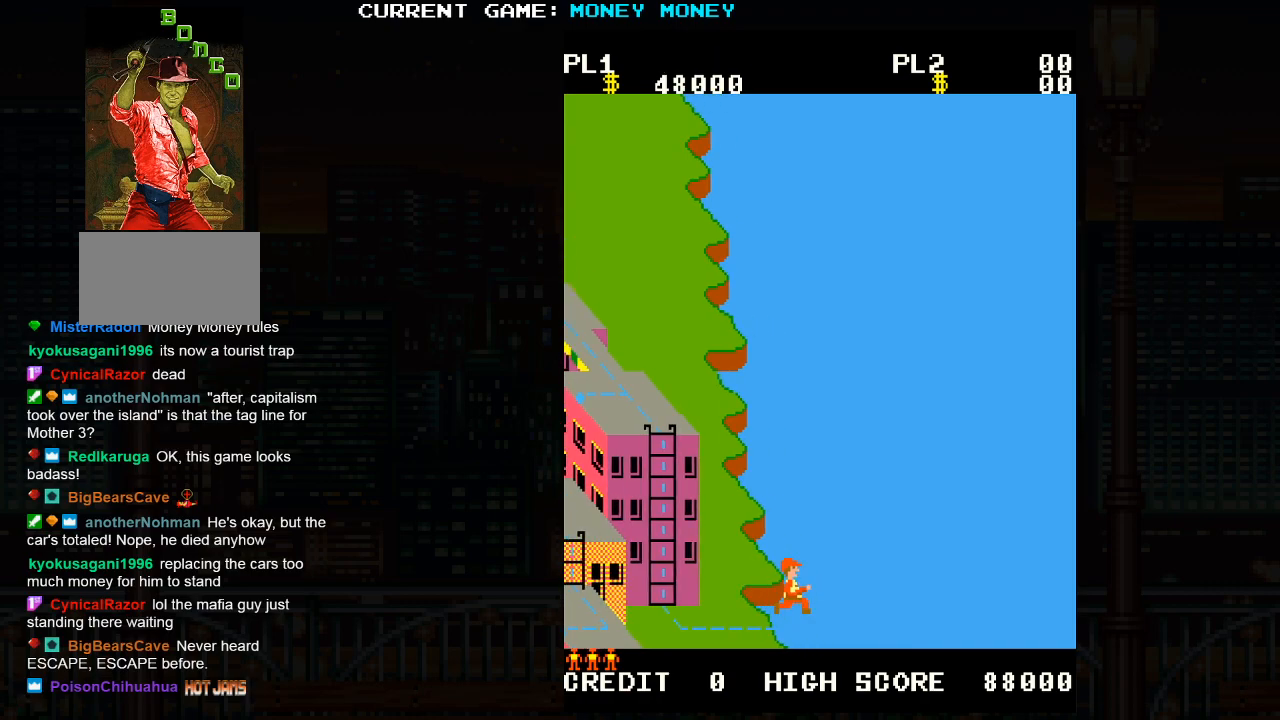
{"buttons": [], "left_stick": "up-right", "events": [[100, "left_stick", "up-right"]]}
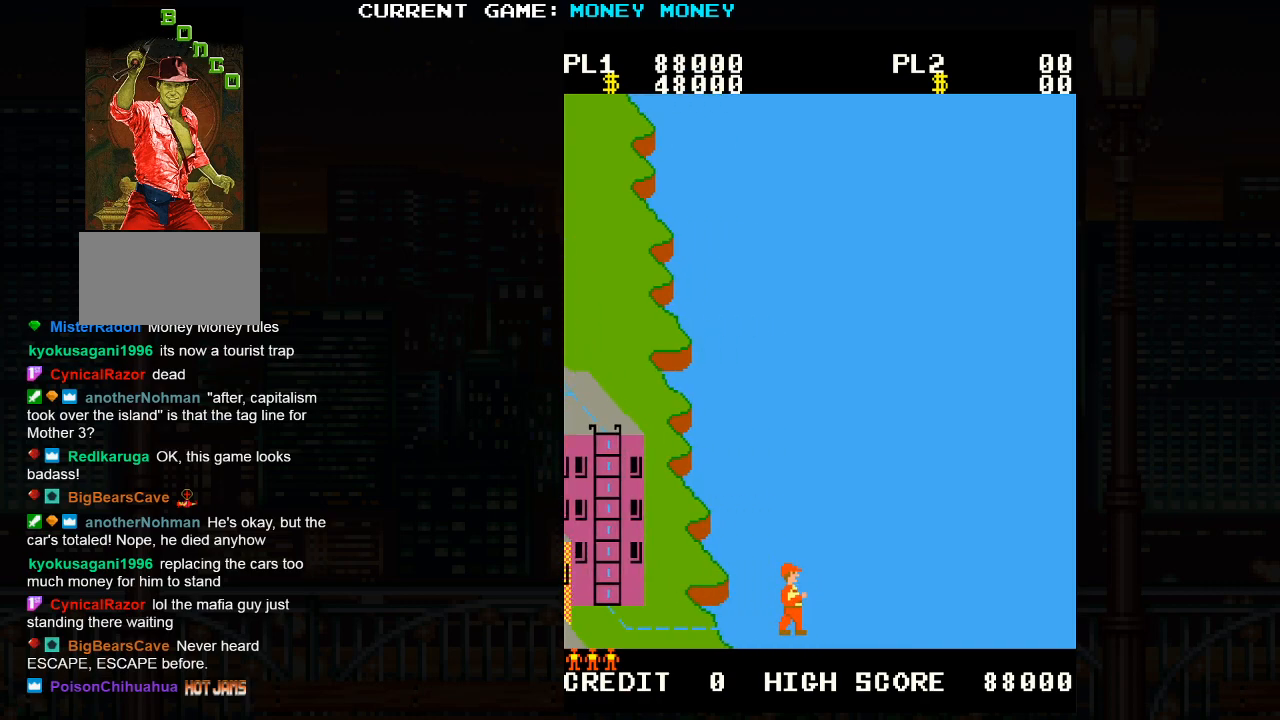
{"buttons": [], "left_stick": "up-right", "events": []}
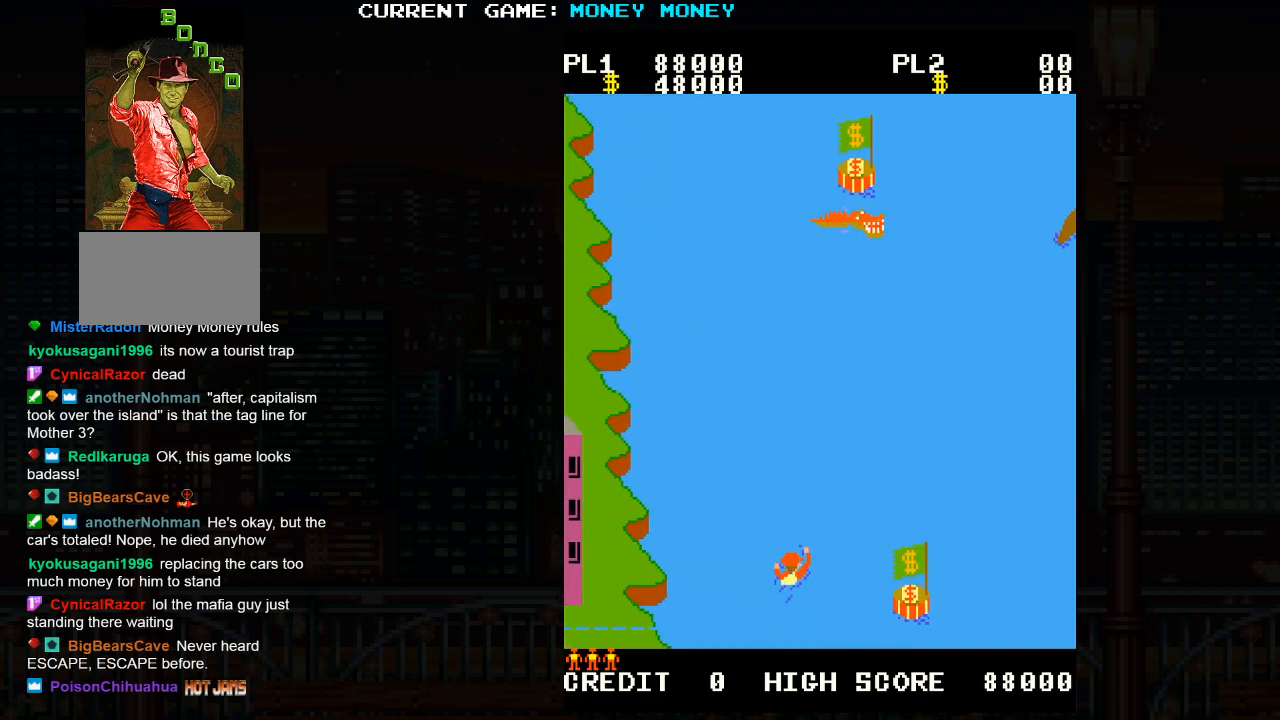
{"buttons": [], "left_stick": "down-right", "events": [[250, "left_stick", "down-right"]]}
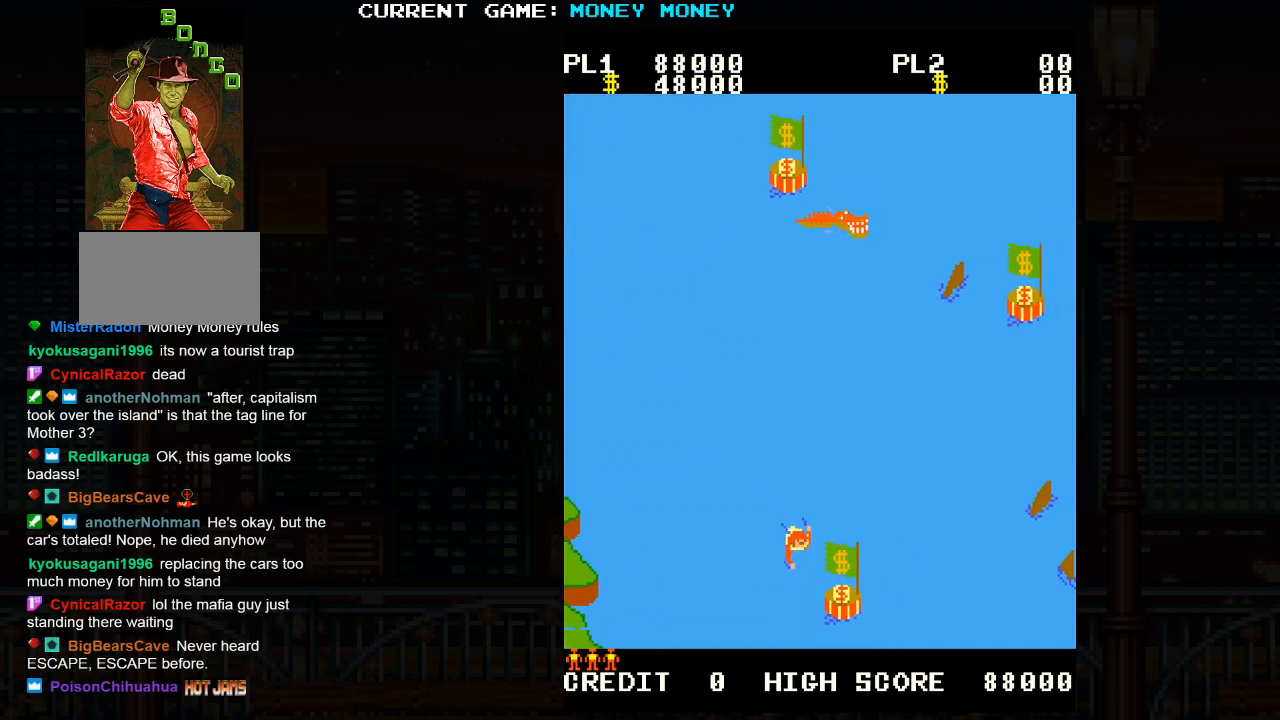
{"buttons": [], "left_stick": "up-left", "events": [[300, "left_stick", "up-right"], [383, "left_stick", "up"], [500, "left_stick", "up-left"]]}
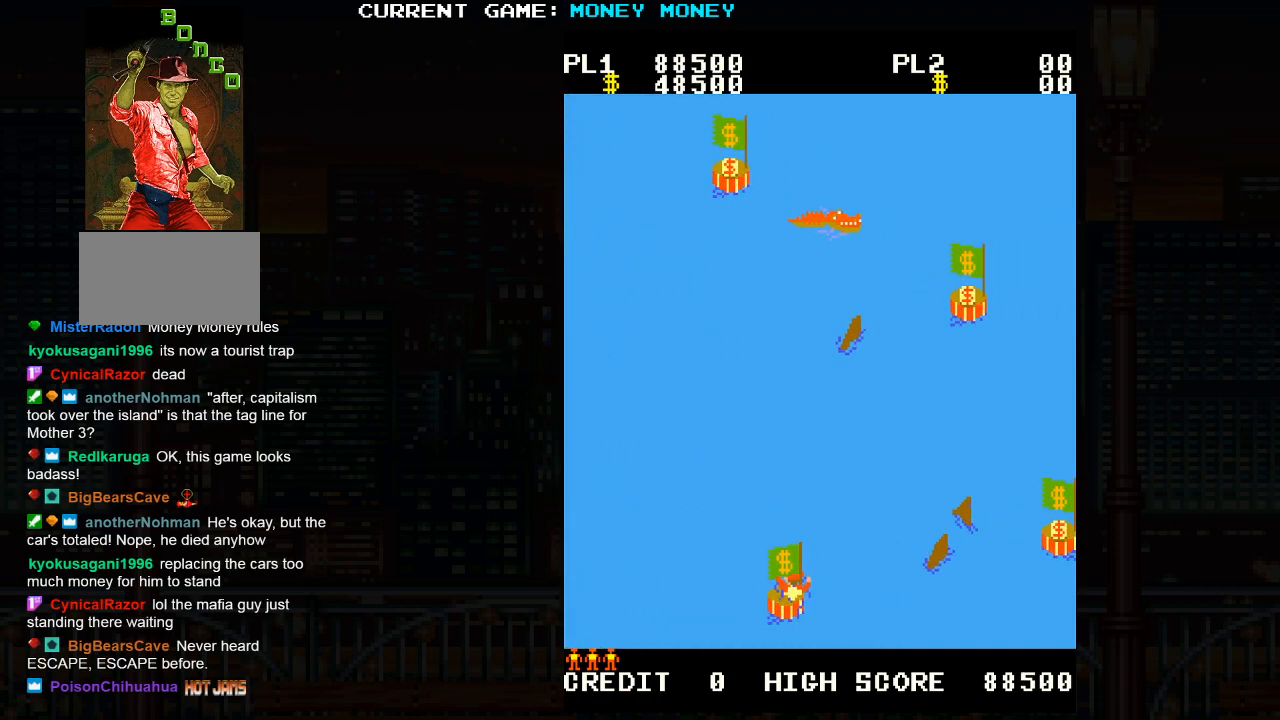
{"buttons": [], "left_stick": "up-left", "events": []}
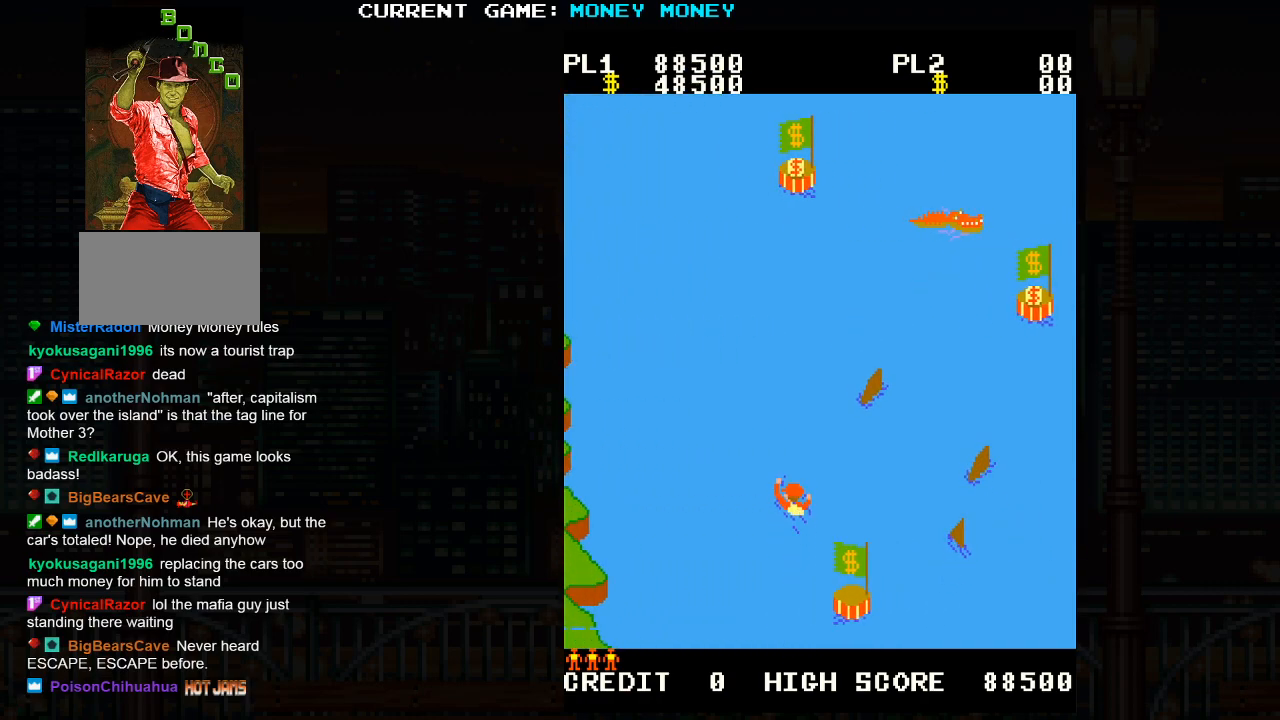
{"buttons": [], "left_stick": "up-right", "events": [[433, "left_stick", "up-right"]]}
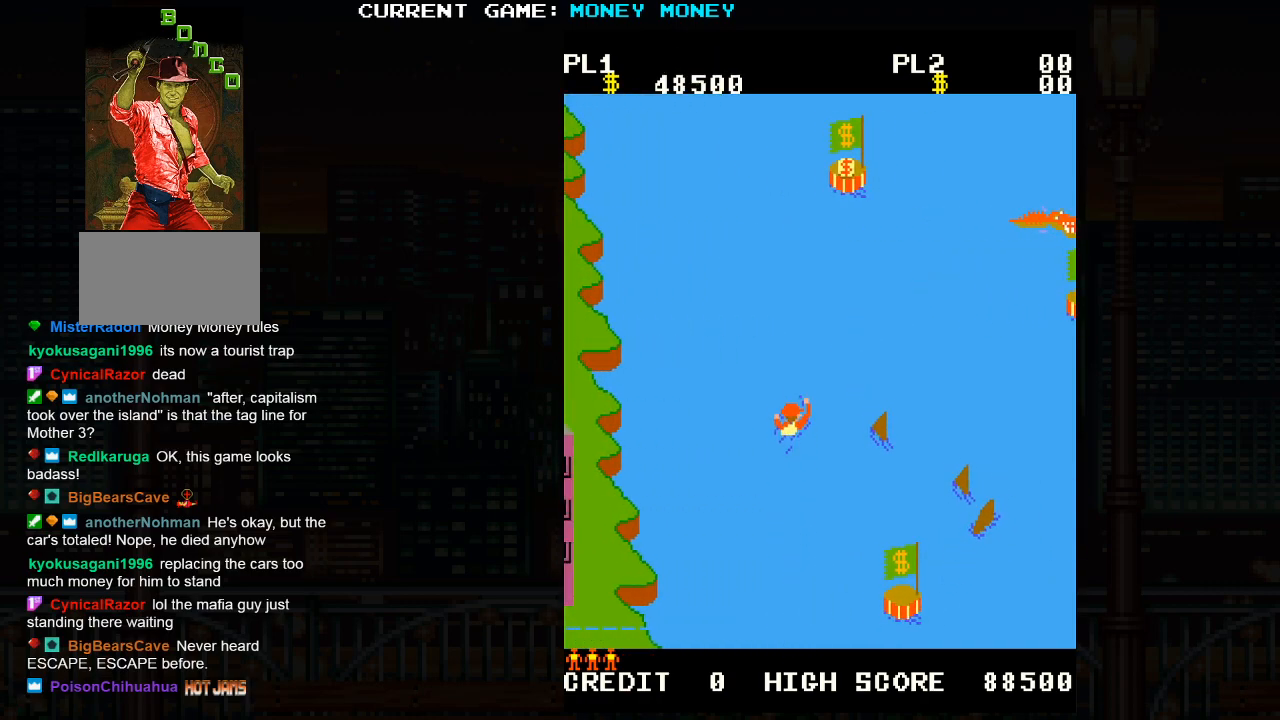
{"buttons": [], "left_stick": "up-right", "events": []}
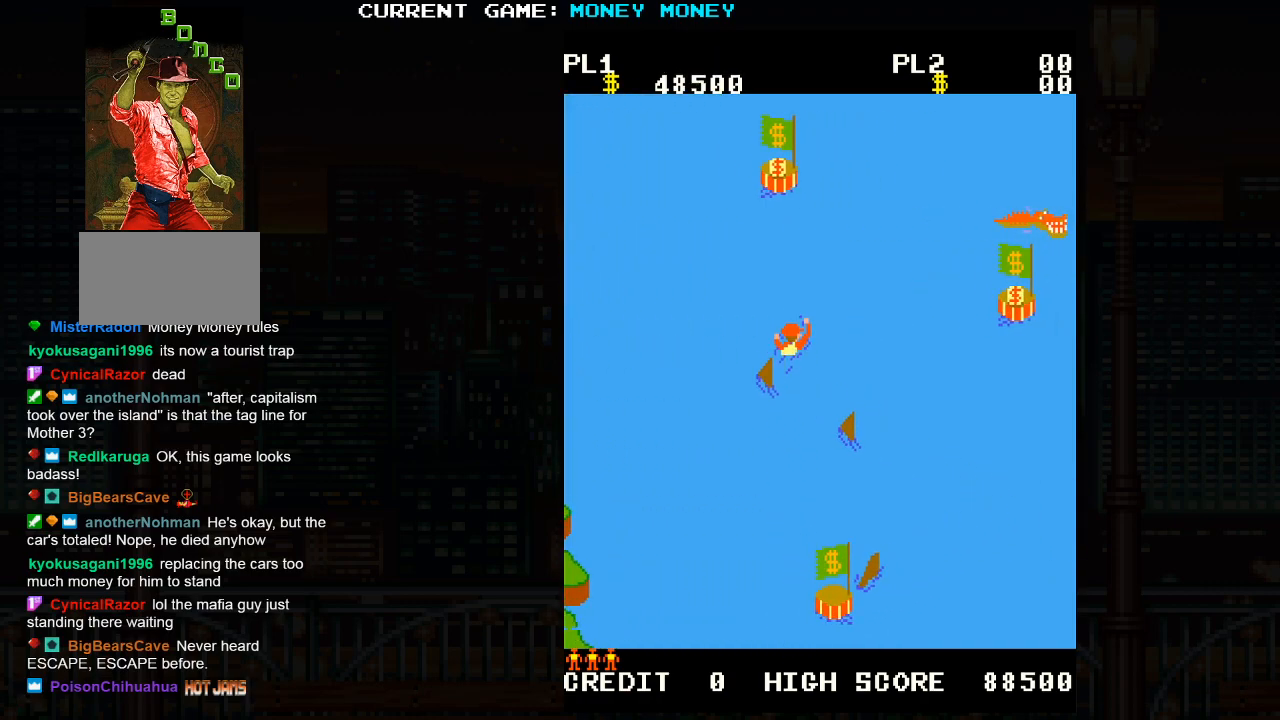
{"buttons": [], "left_stick": "up-right", "events": []}
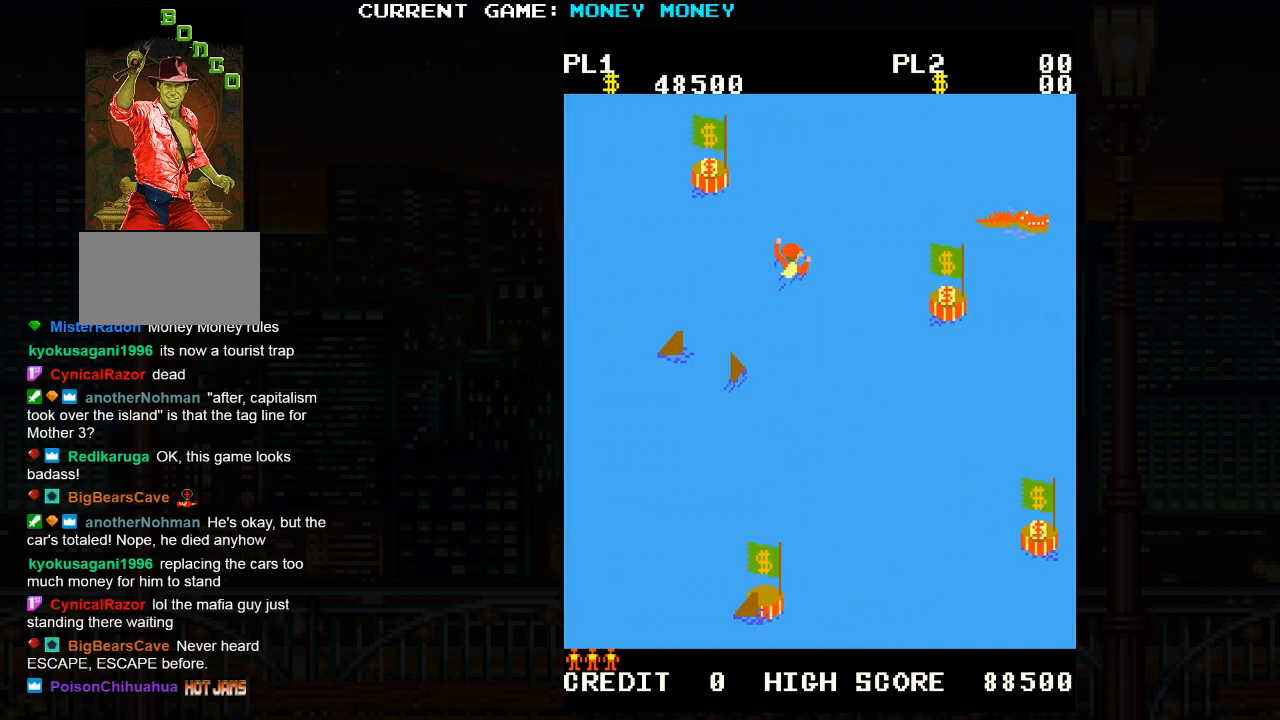
{"buttons": [], "left_stick": "right", "events": [[67, "left_stick", "down-right"], [417, "left_stick", "right"]]}
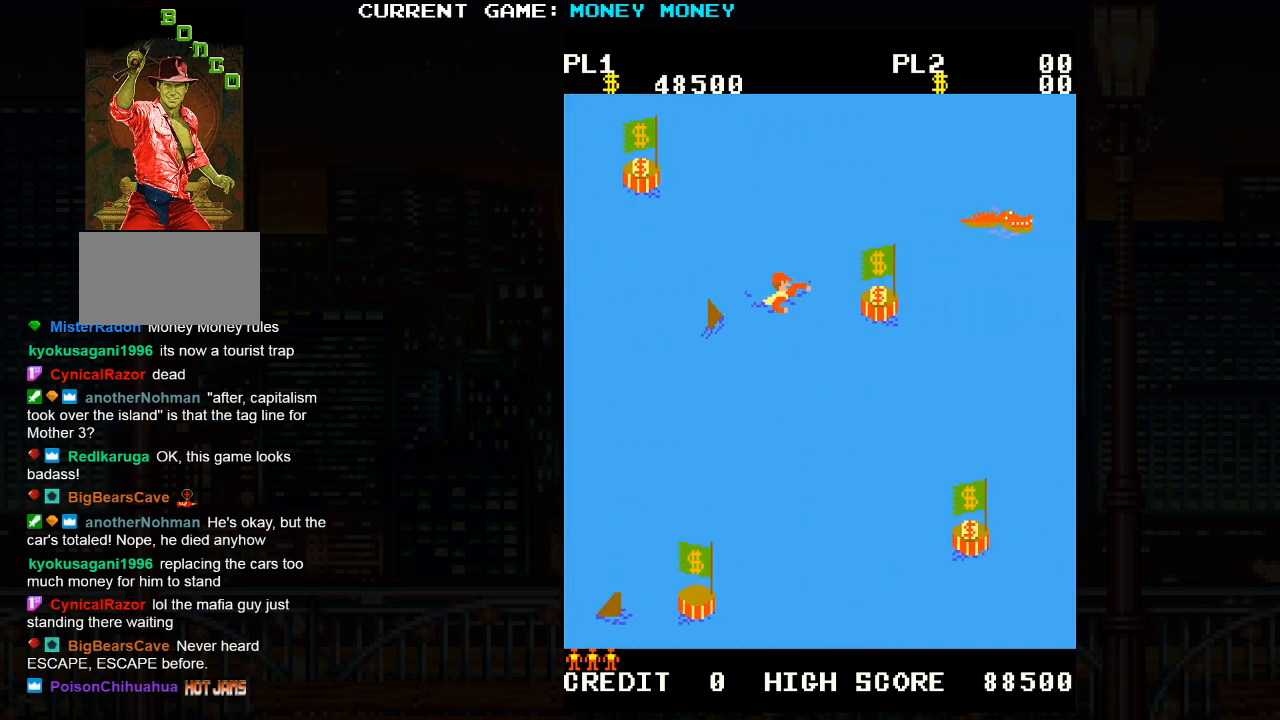
{"buttons": [], "left_stick": "down-right", "events": [[433, "left_stick", "down-right"]]}
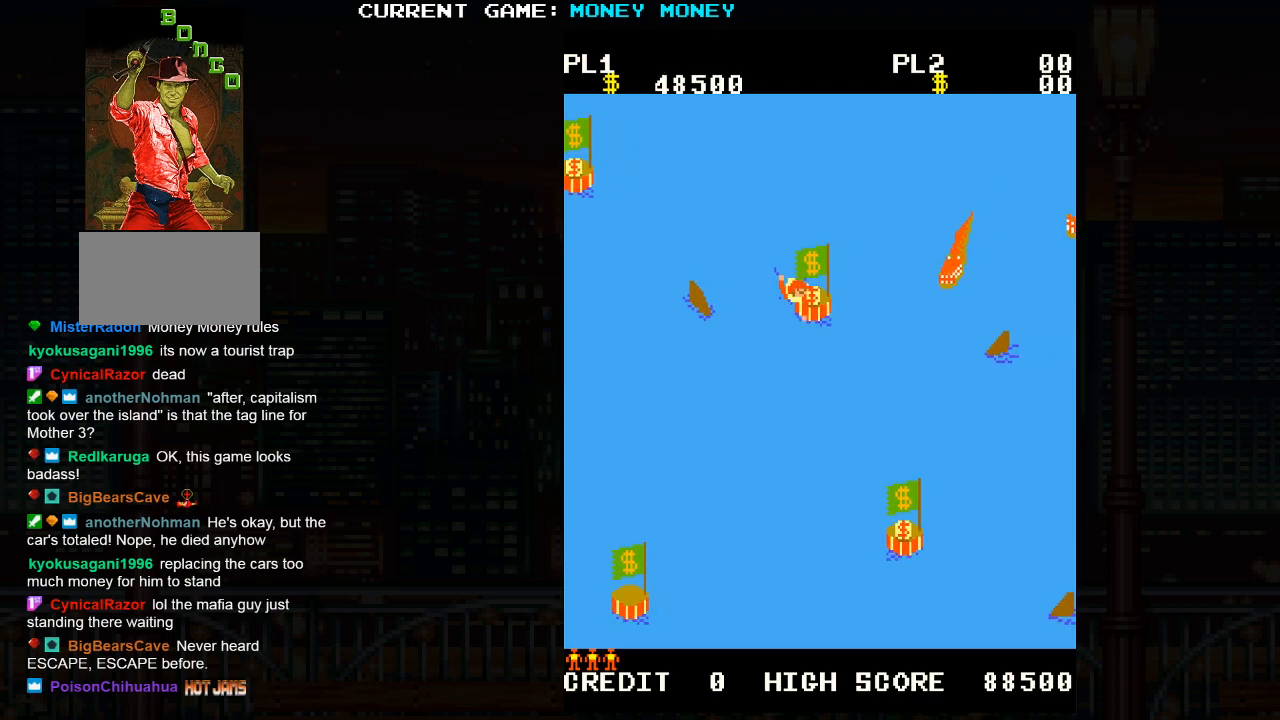
{"buttons": [], "left_stick": "up", "events": [[167, "left_stick", "down"], [267, "left_stick", "center"], [317, "left_stick", "up"]]}
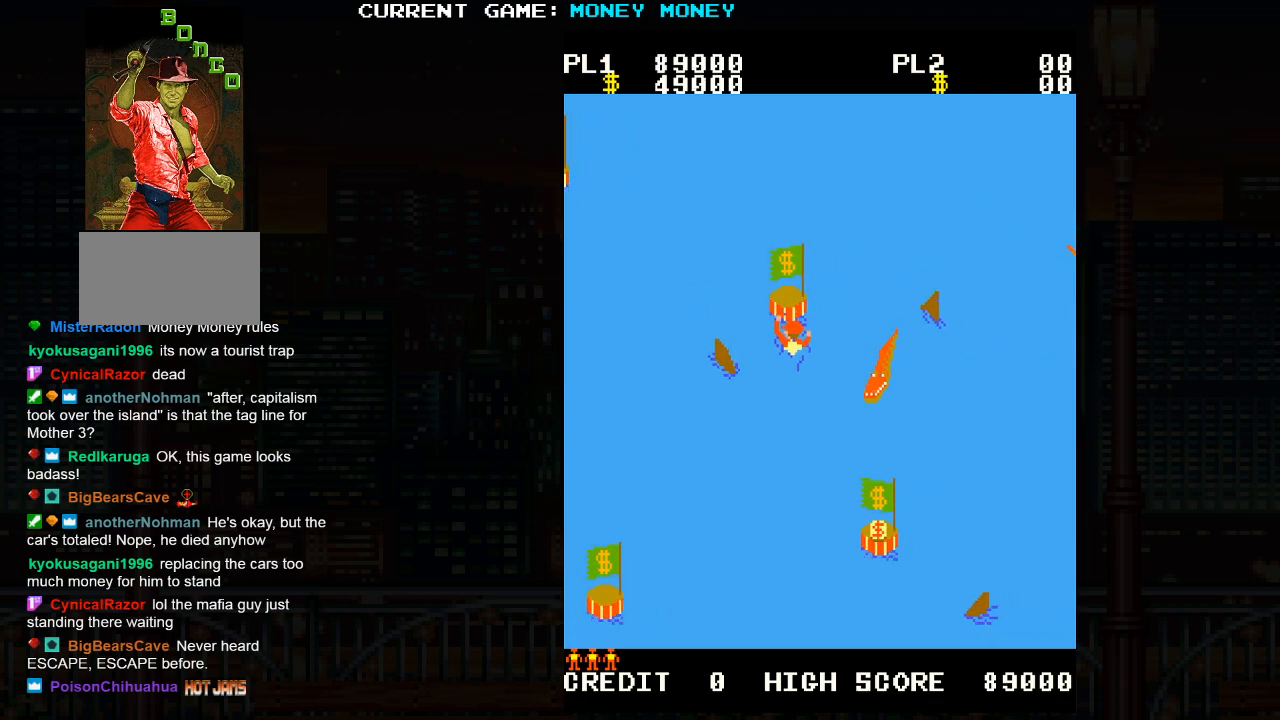
{"buttons": [], "left_stick": "up", "events": []}
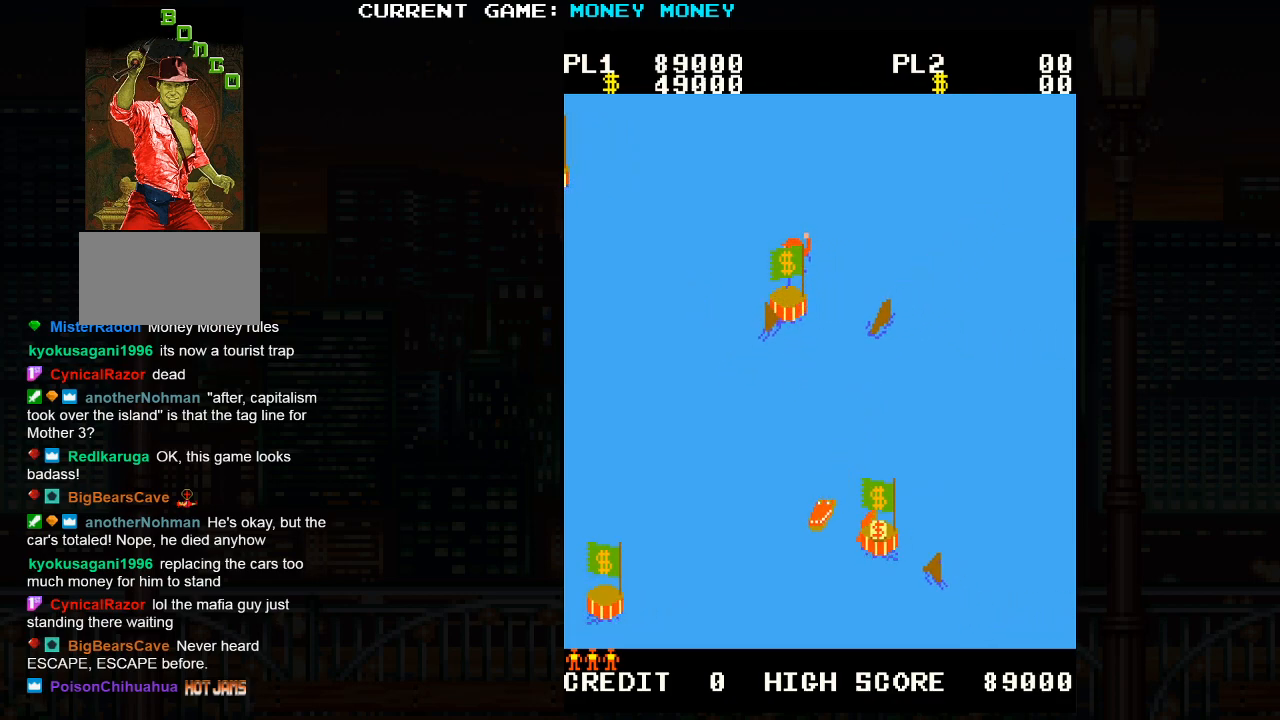
{"buttons": [], "left_stick": "up-right", "events": [[50, "left_stick", "up-right"]]}
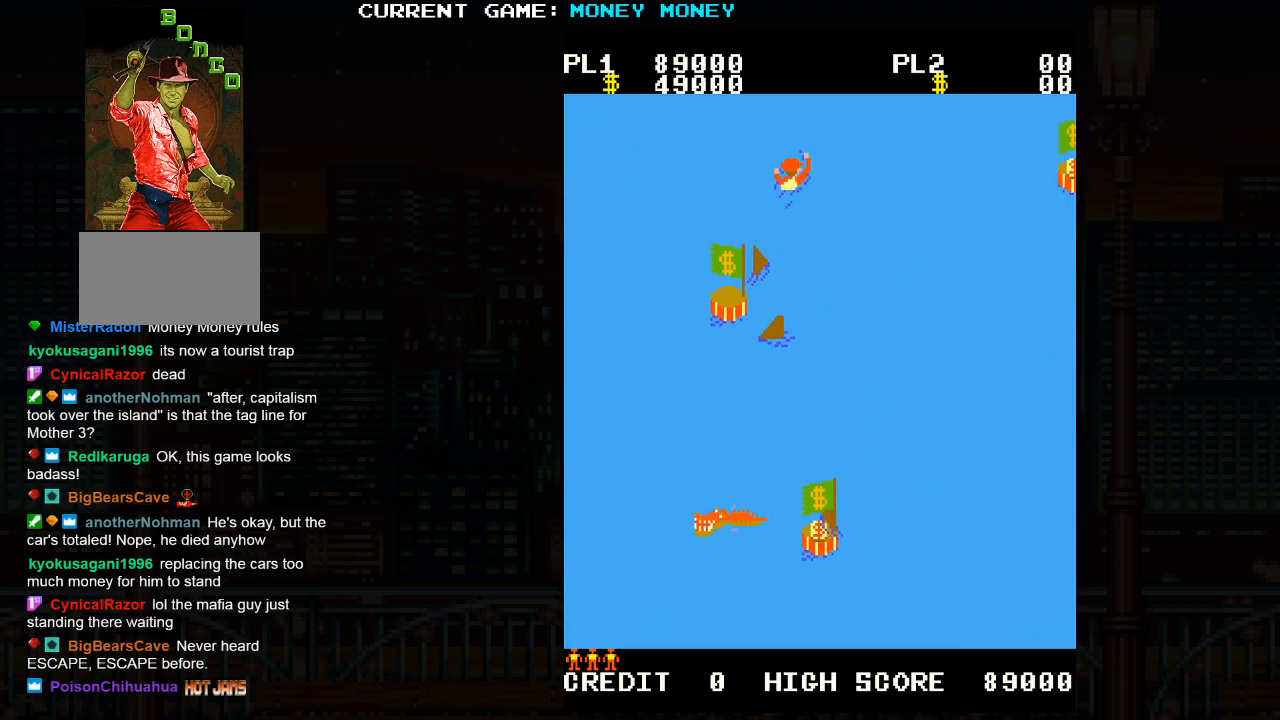
{"buttons": [], "left_stick": "right", "events": [[50, "left_stick", "right"]]}
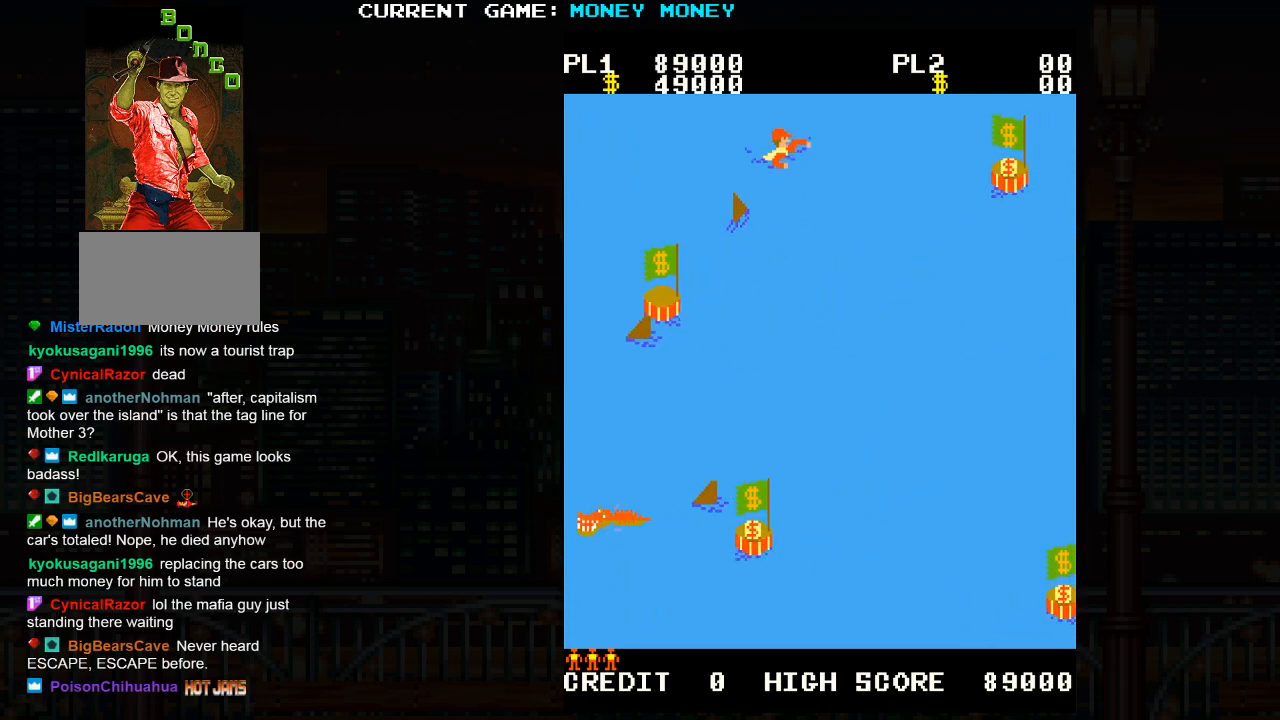
{"buttons": [], "left_stick": "right", "events": []}
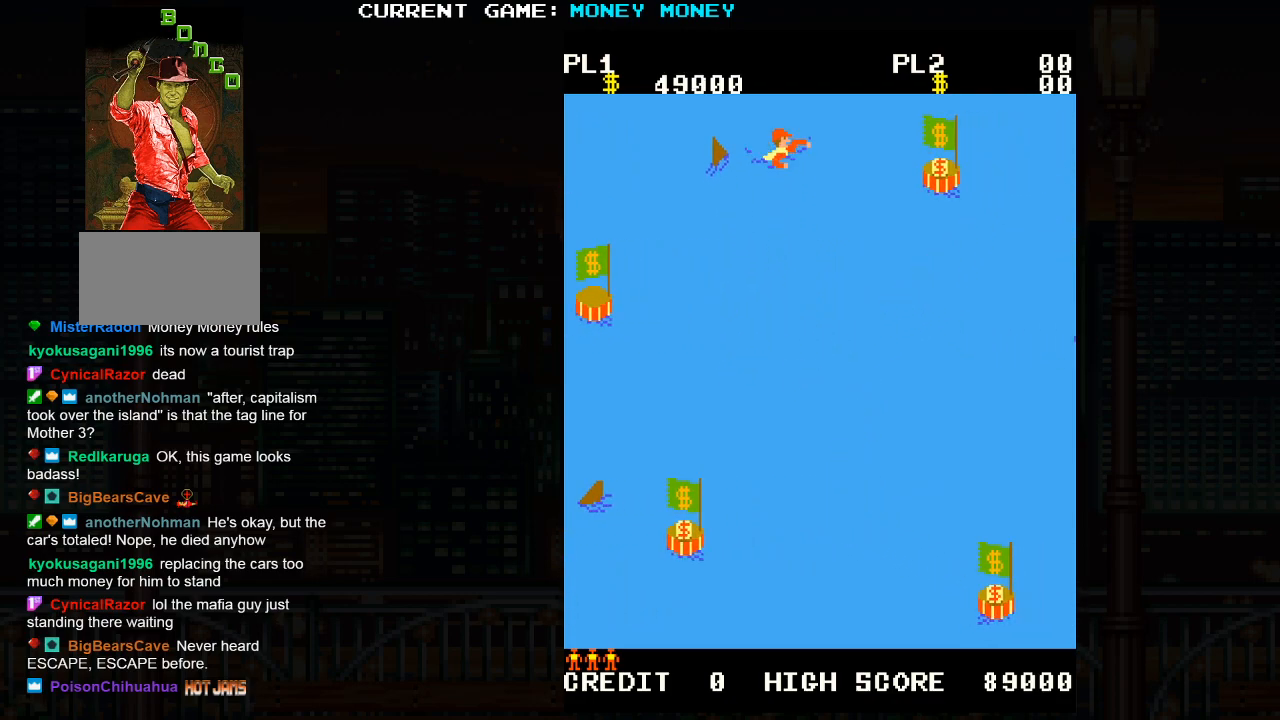
{"buttons": [], "left_stick": "right", "events": [[317, "left_stick", "down-right"], [483, "left_stick", "right"]]}
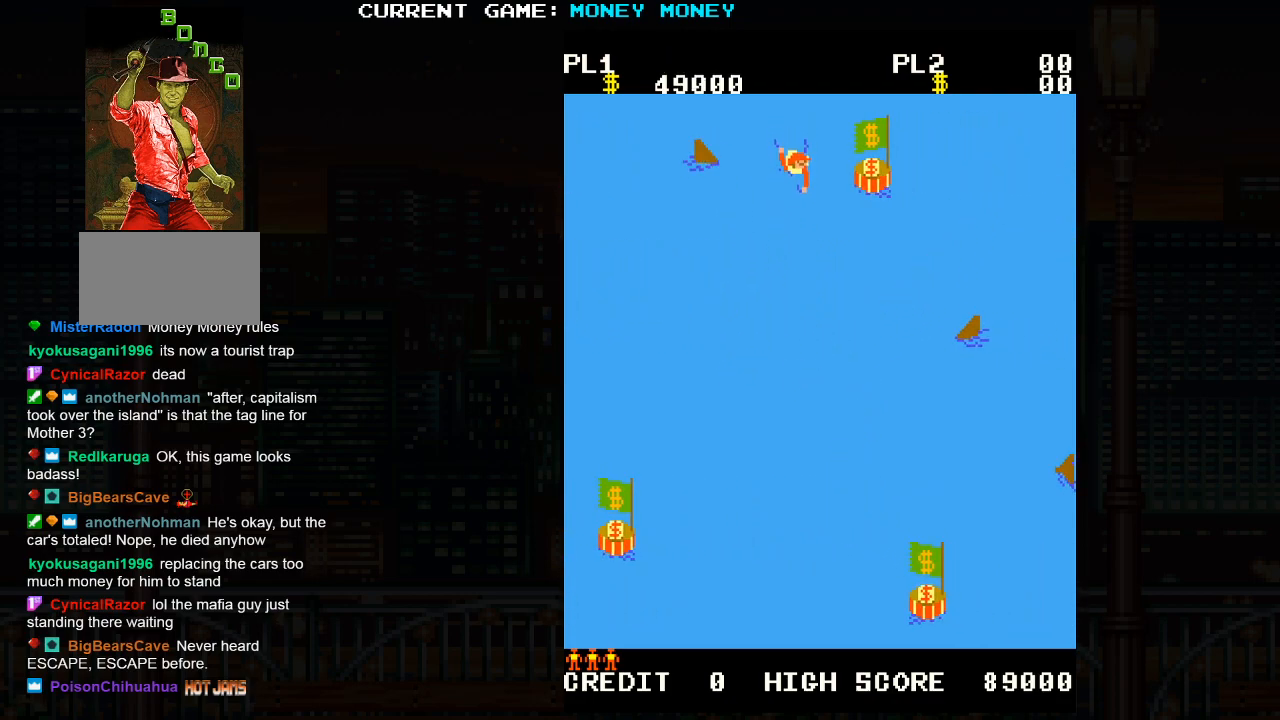
{"buttons": [], "left_stick": "right", "events": []}
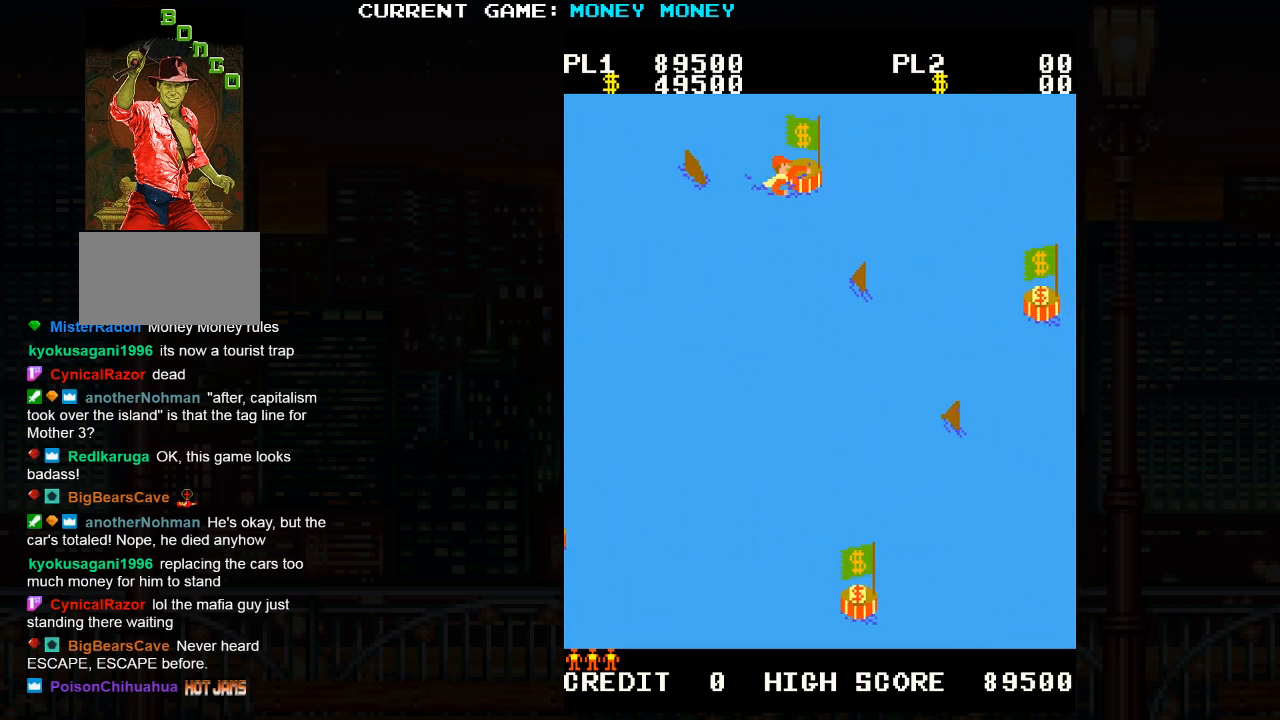
{"buttons": [], "left_stick": "right", "events": [[133, "left_stick", "up-right"], [300, "left_stick", "right"]]}
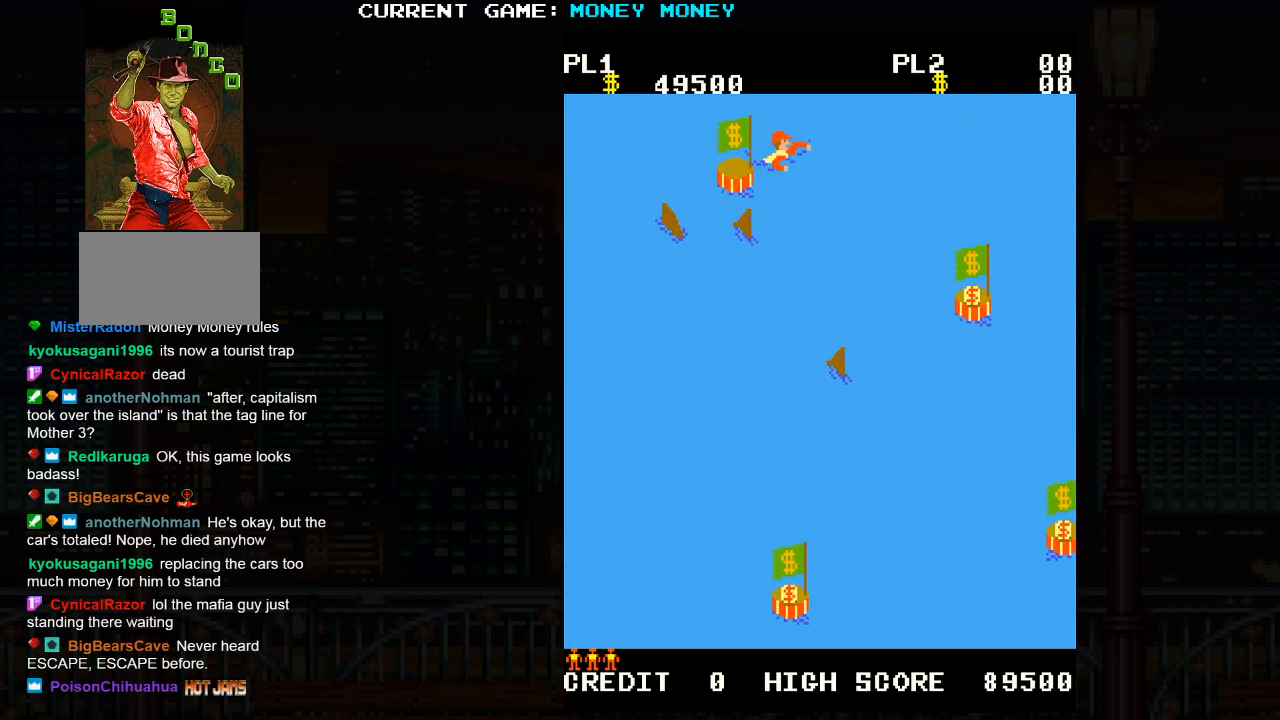
{"buttons": [], "left_stick": "down-right", "events": [[67, "left_stick", "down-right"]]}
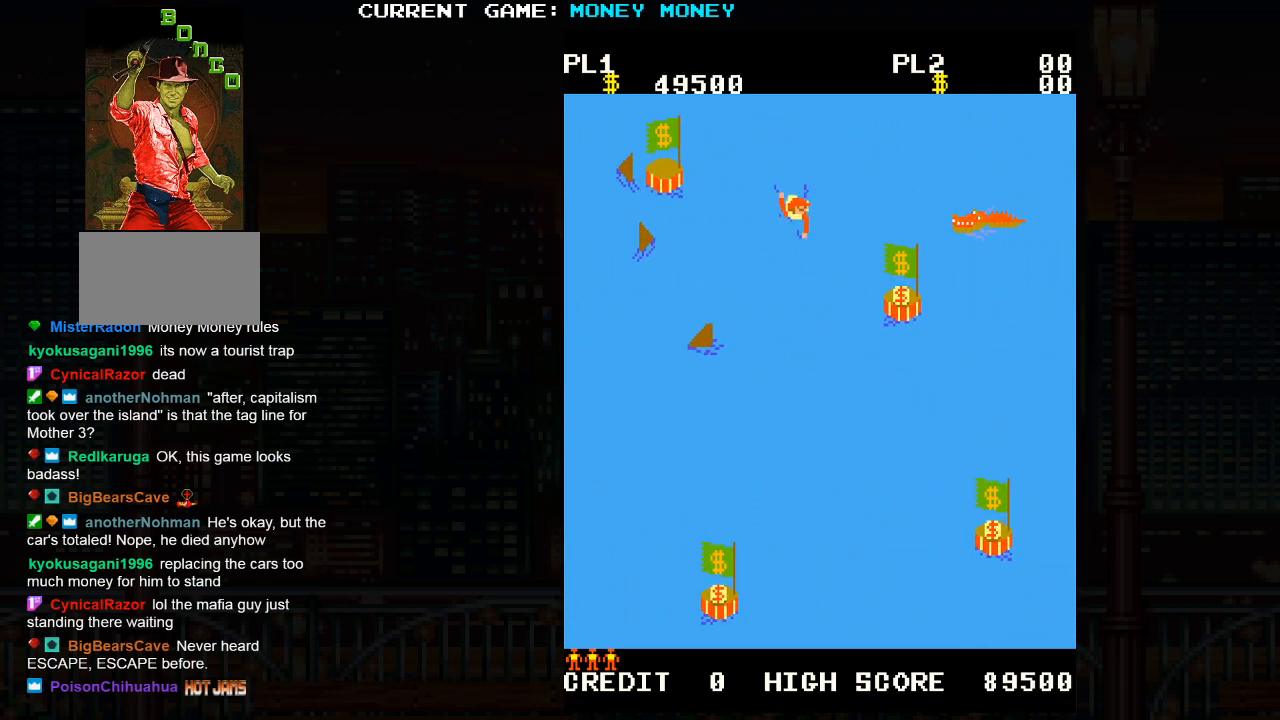
{"buttons": [], "left_stick": "down-right", "events": []}
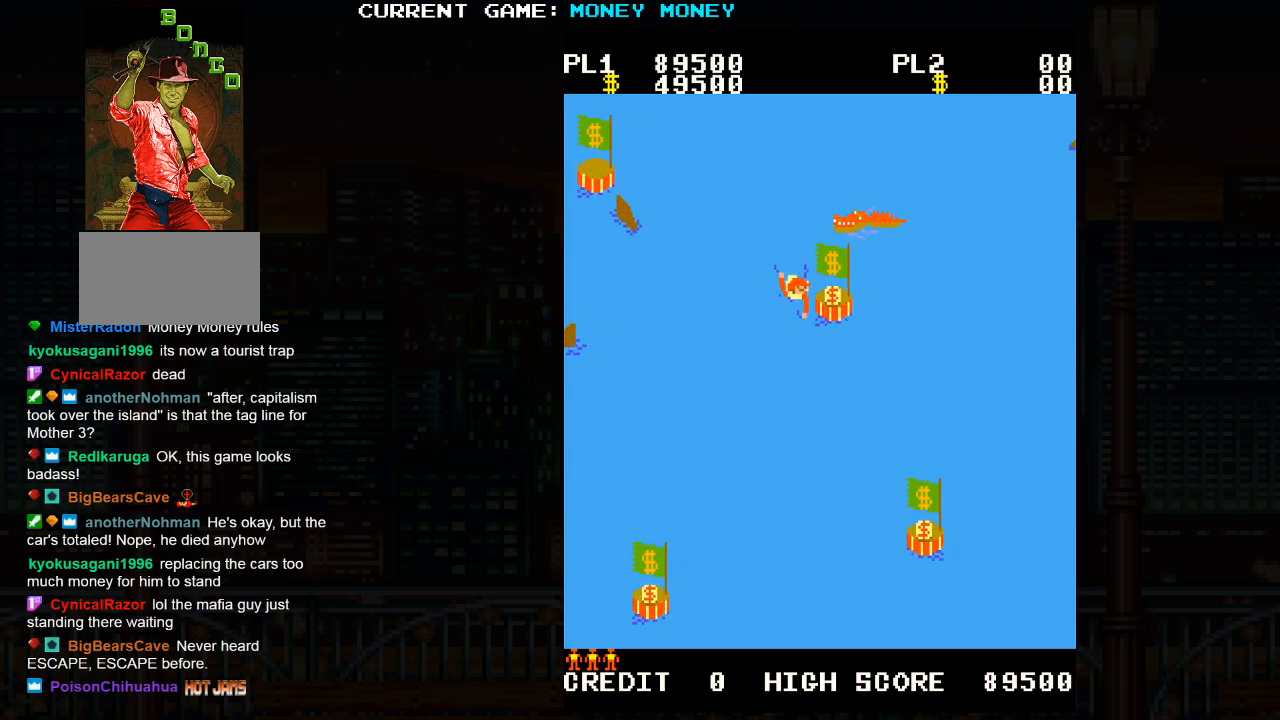
{"buttons": [], "left_stick": "down-right", "events": []}
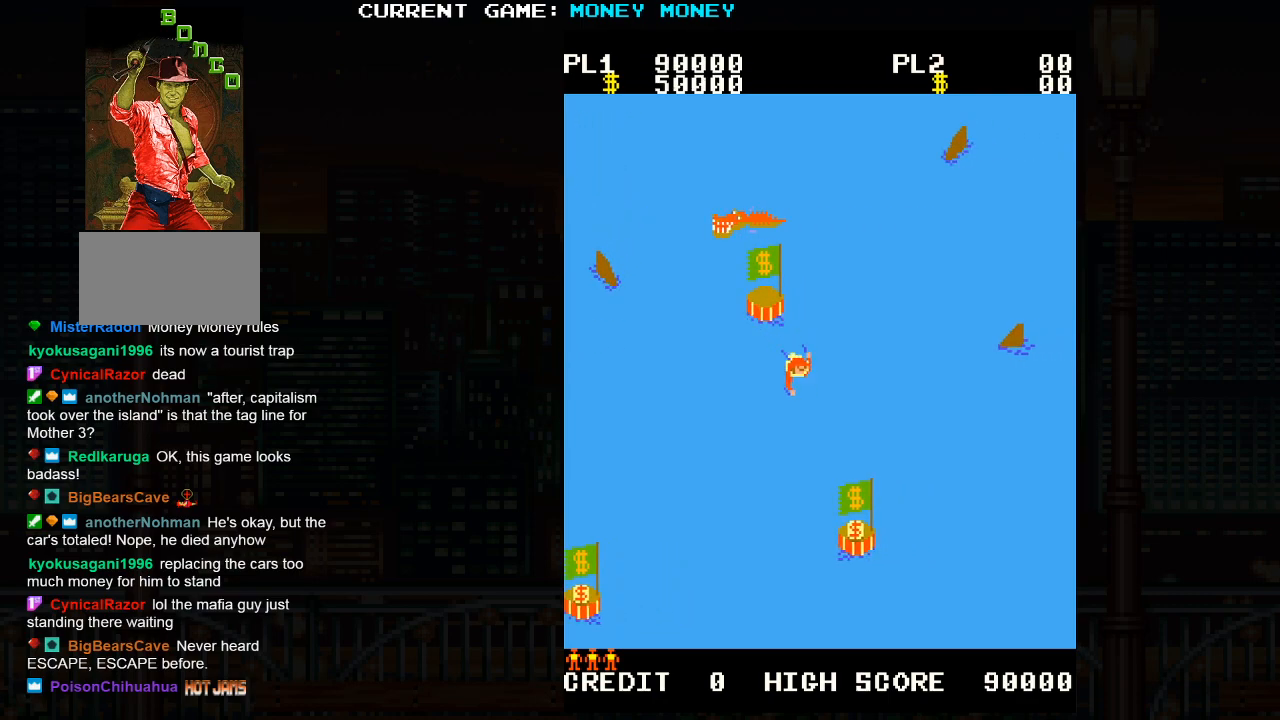
{"buttons": [], "left_stick": "down", "events": [[133, "left_stick", "down"]]}
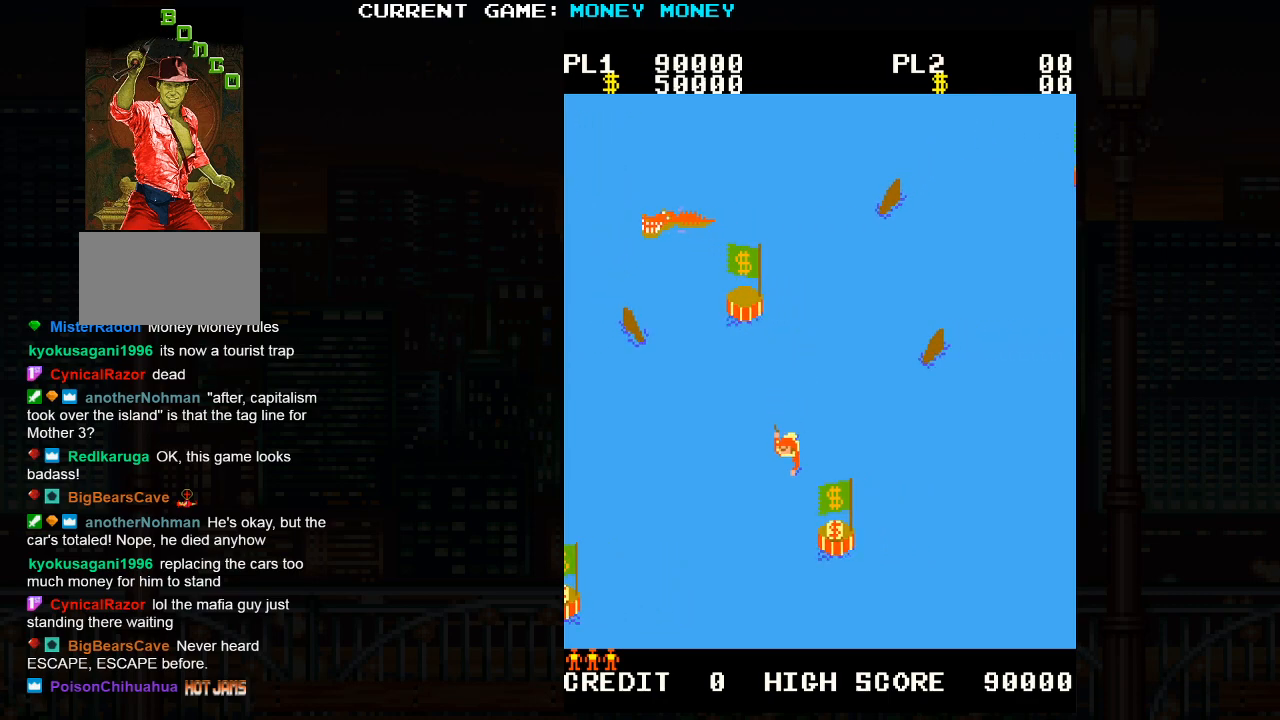
{"buttons": [], "left_stick": "down-right", "events": [[133, "left_stick", "down-right"]]}